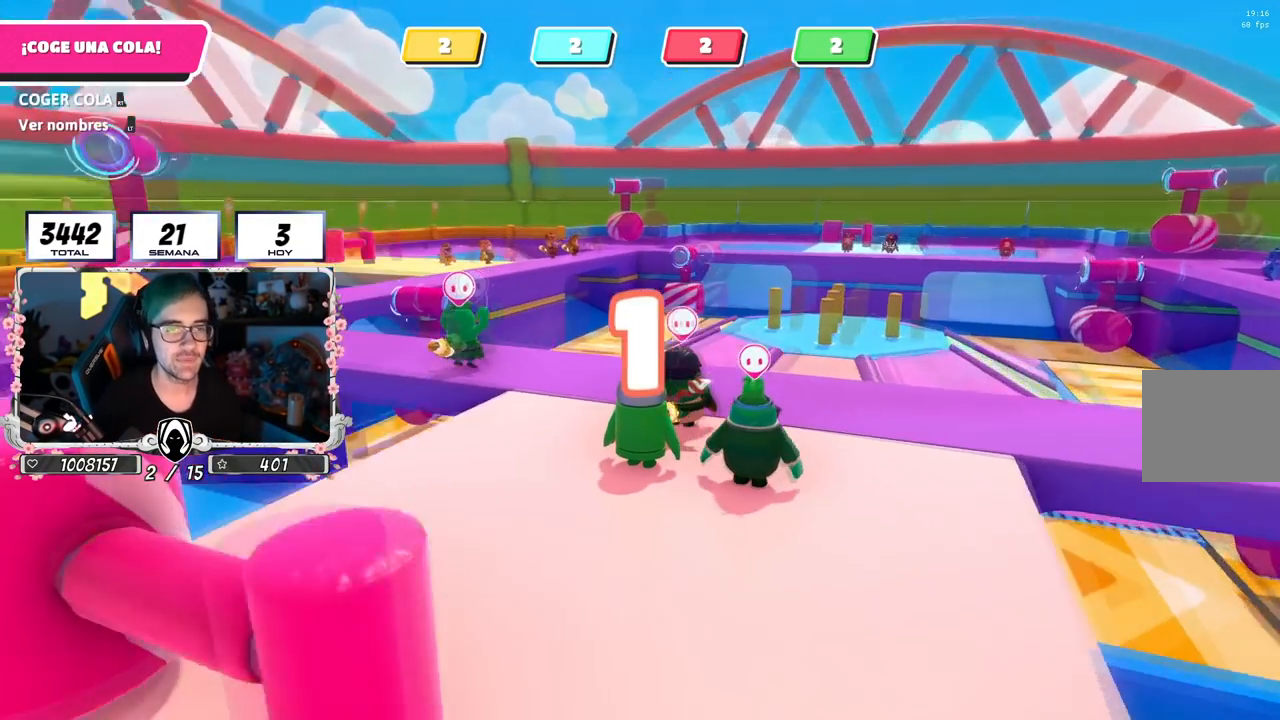
Gameplay with a controller (PlayStation layout); each line is a JSON object with the inputs held at the frame after it. "events" lists button and stick changes between this image and that frame as [ms after this image, input, new state], when the widget could be followed in between.
{"buttons": [], "left_stick": "up-left", "right_stick": "center", "events": [[66, "right_stick", "center"], [350, "left_stick", "up"], [500, "left_stick", "up-left"]]}
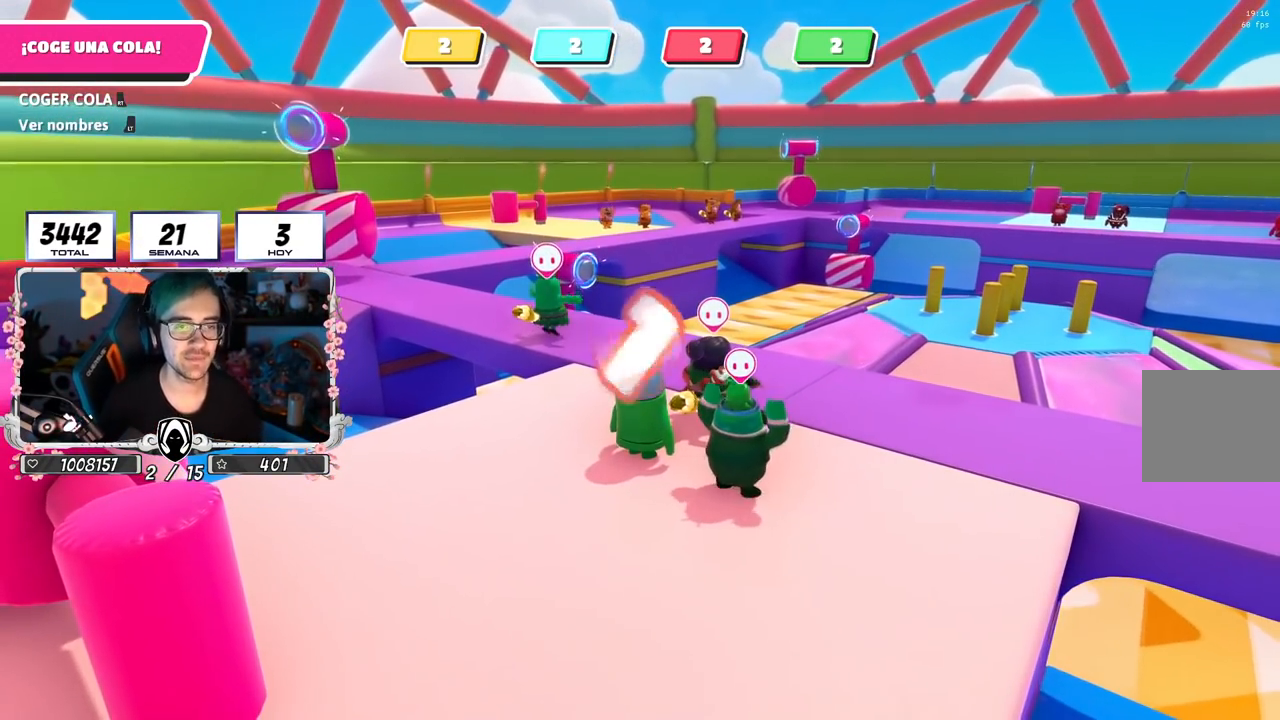
{"buttons": [], "left_stick": "up", "right_stick": "down", "events": [[134, "left_stick", "up"], [367, "right_stick", "down"]]}
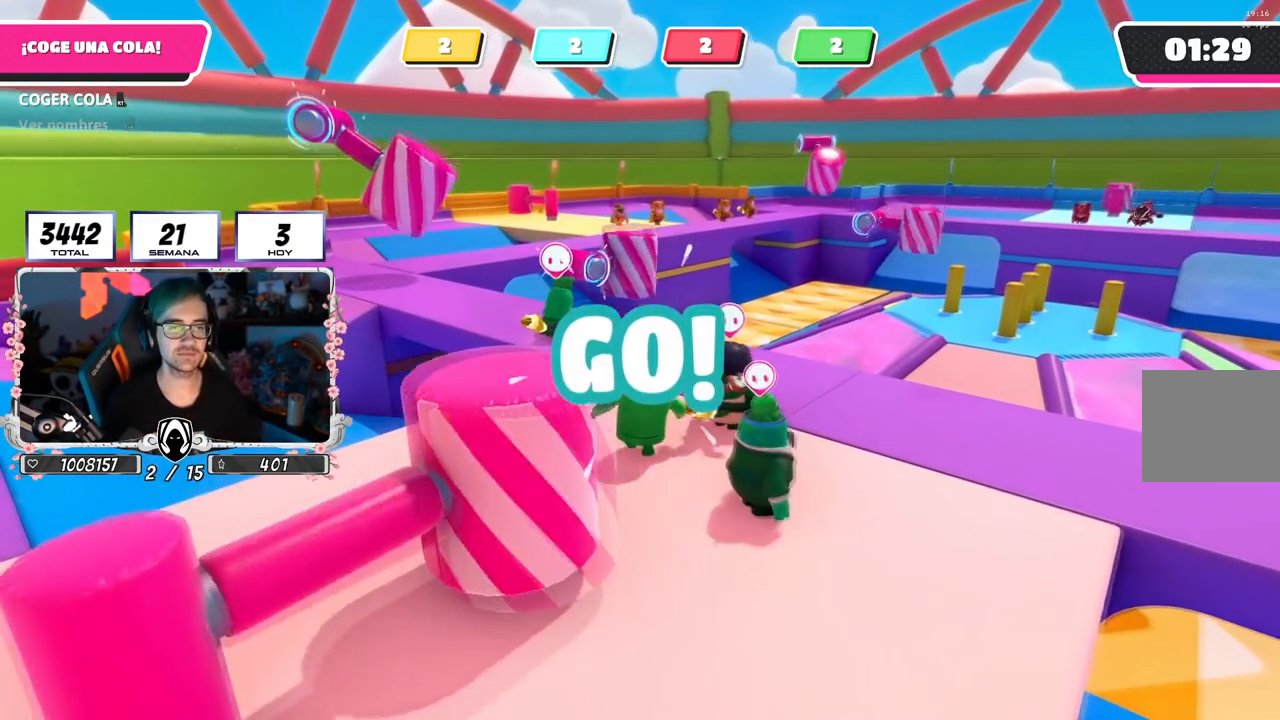
{"buttons": [], "left_stick": "up-left", "right_stick": "center", "events": [[200, "left_stick", "up-left"], [250, "right_stick", "center"]]}
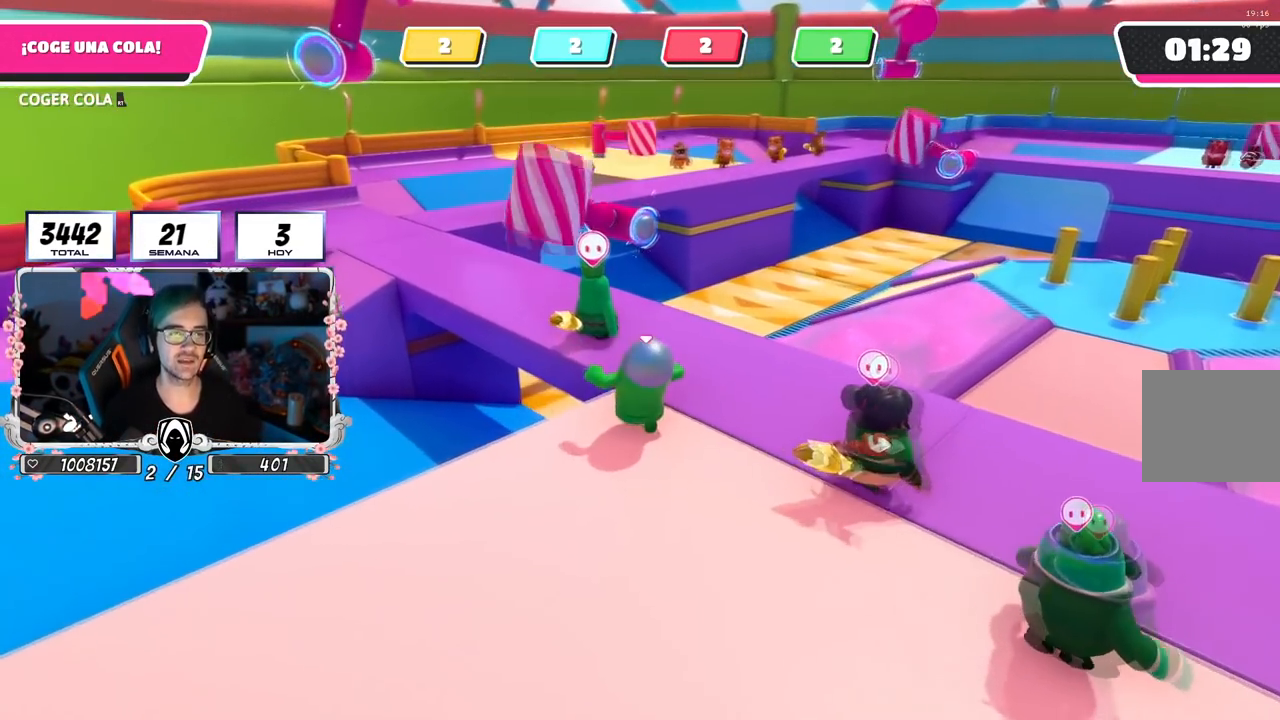
{"buttons": [], "left_stick": "up-right", "right_stick": "center", "events": [[50, "CROSS", "down"], [184, "CROSS", "up"], [267, "left_stick", "down"], [384, "left_stick", "up"], [501, "left_stick", "up-right"]]}
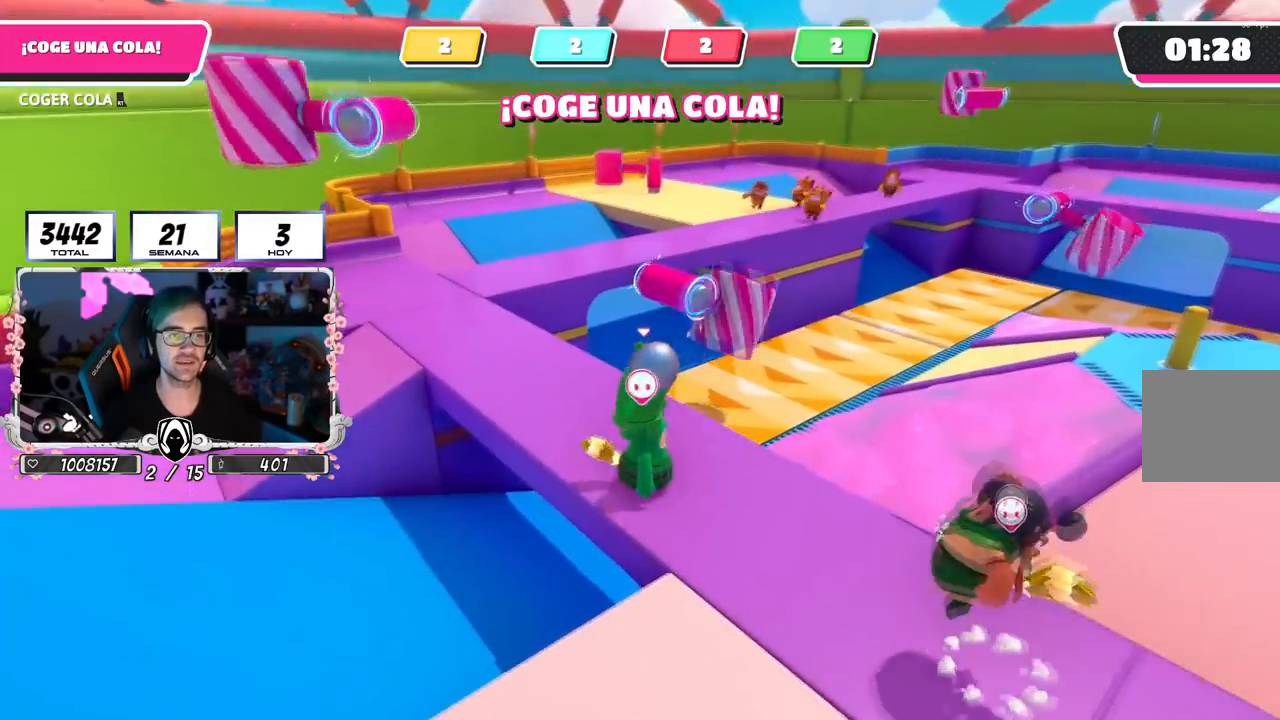
{"buttons": [], "left_stick": "up-left", "right_stick": "down-right", "events": [[116, "R2", "down"], [133, "left_stick", "up"], [233, "right_stick", "down-right"], [300, "left_stick", "up-right"], [433, "R2", "up"], [500, "left_stick", "up-left"]]}
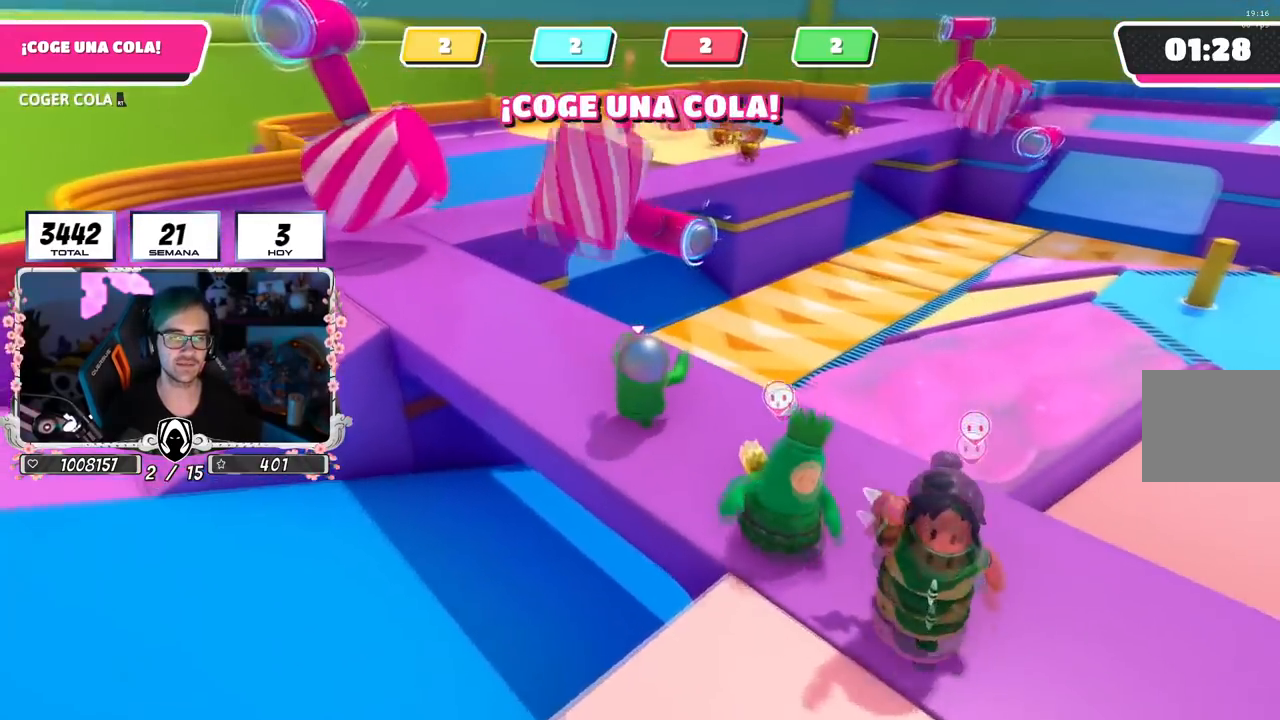
{"buttons": [], "left_stick": "up-left", "right_stick": "center", "events": [[17, "right_stick", "center"], [100, "left_stick", "left"], [234, "right_stick", "down-right"], [317, "left_stick", "up"], [484, "left_stick", "up-left"], [484, "right_stick", "center"]]}
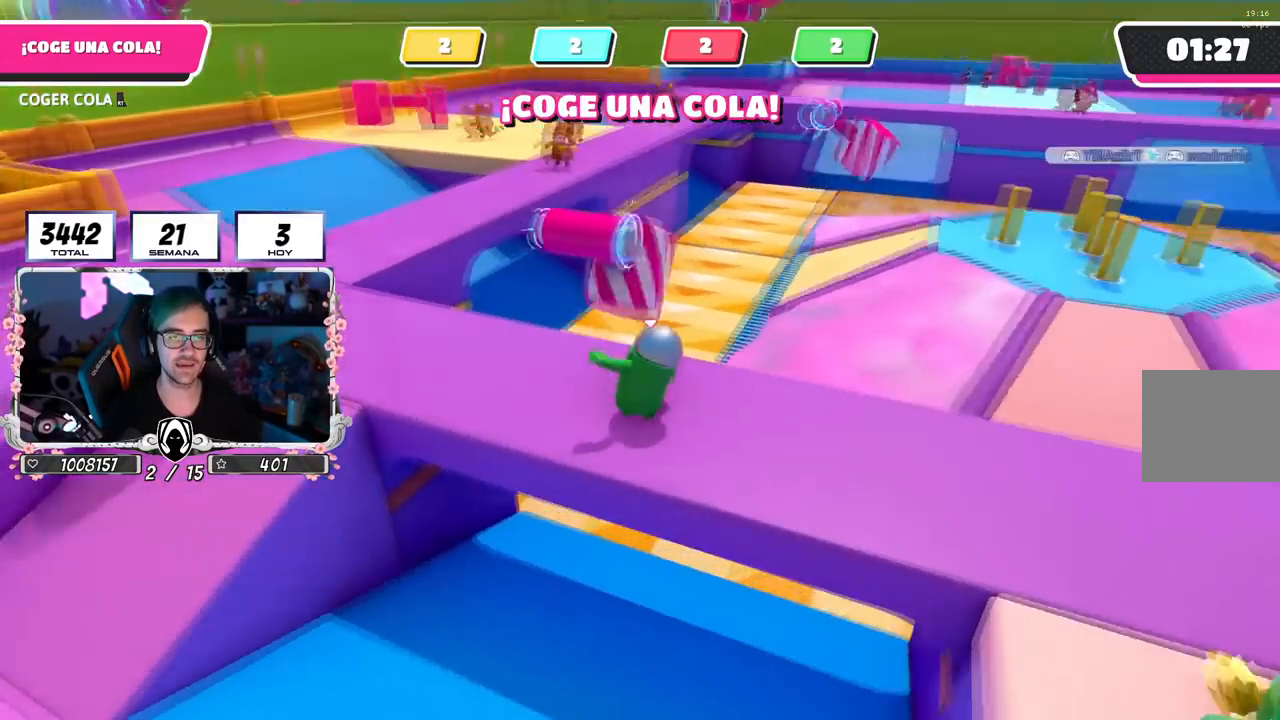
{"buttons": [], "left_stick": "up-left", "right_stick": "center", "events": [[33, "left_stick", "left"], [400, "left_stick", "up-left"]]}
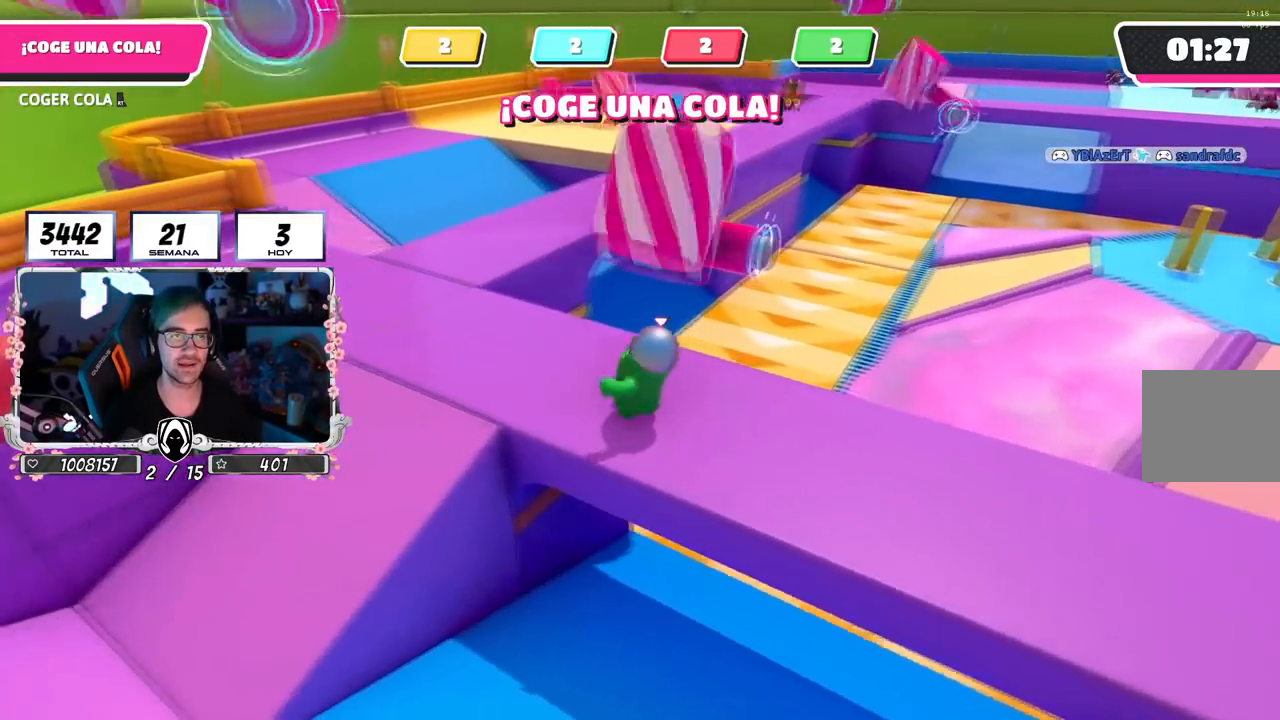
{"buttons": [], "left_stick": "up", "right_stick": "down", "events": [[184, "left_stick", "up"], [217, "right_stick", "down"]]}
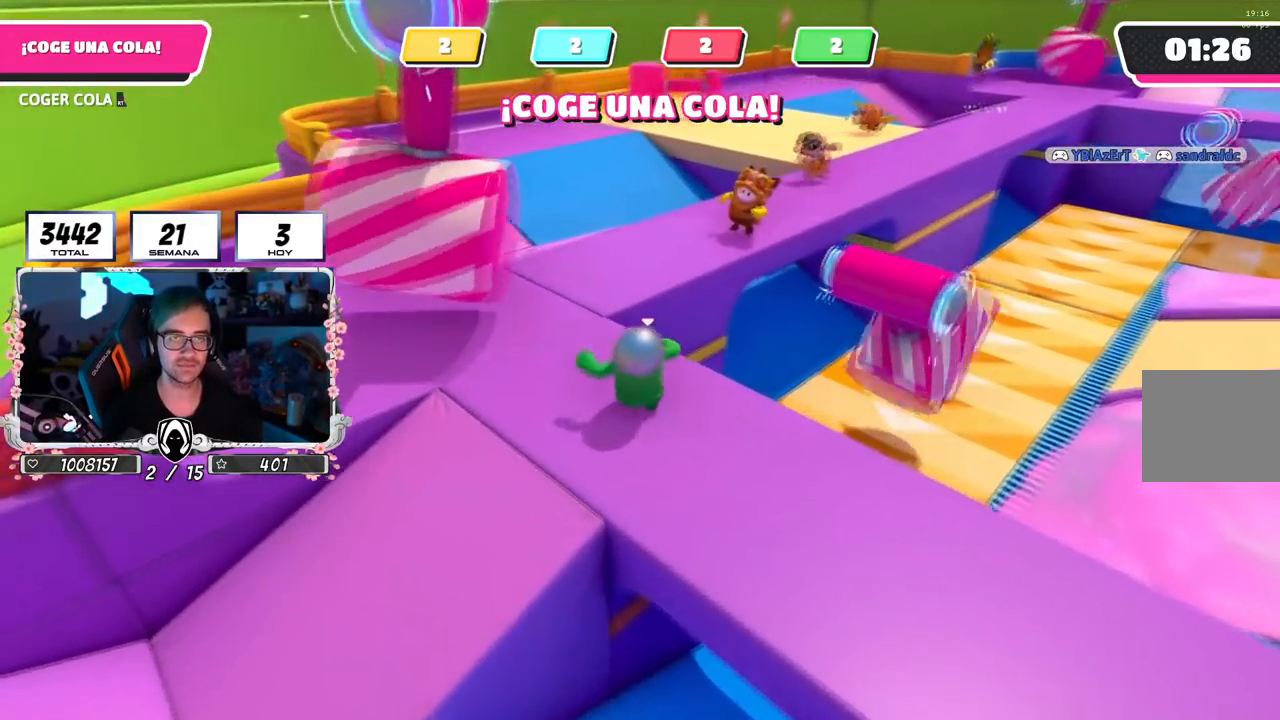
{"buttons": ["CROSS"], "left_stick": "up-right", "right_stick": "center", "events": [[133, "right_stick", "center"], [333, "CROSS", "down"], [417, "left_stick", "up-right"]]}
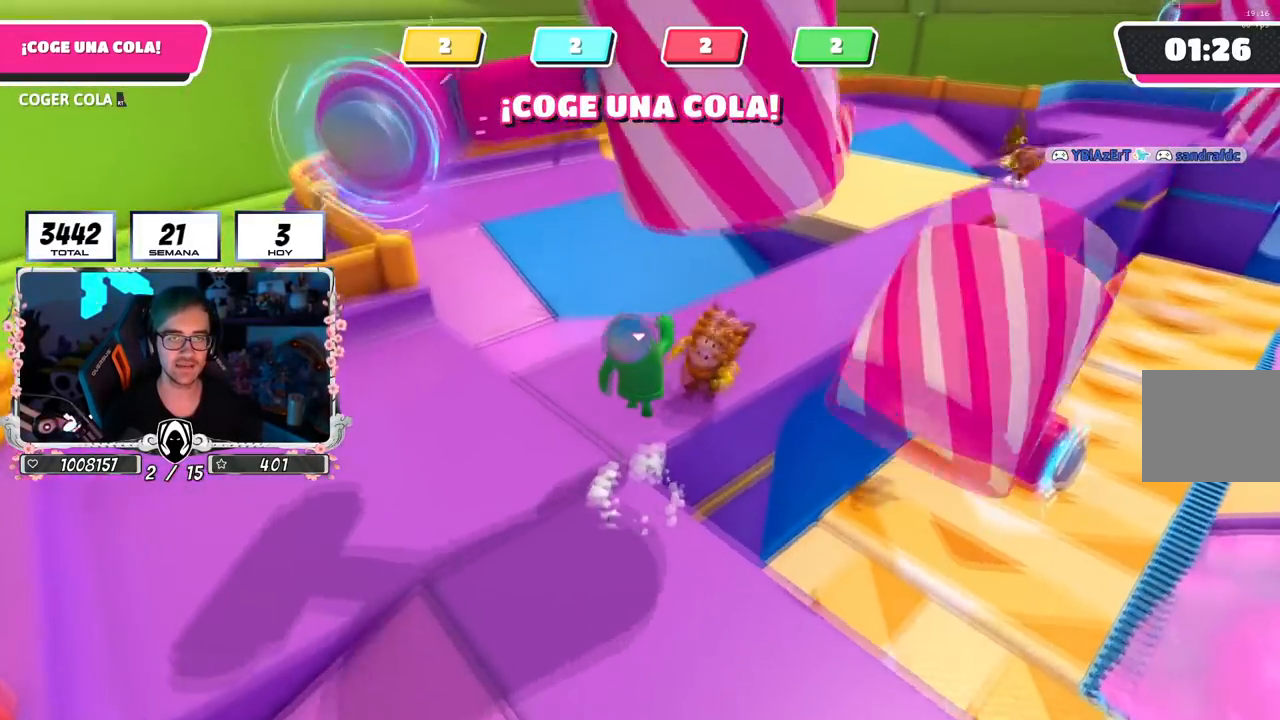
{"buttons": [], "left_stick": "up-right", "right_stick": "center", "events": [[17, "CROSS", "up"], [334, "right_stick", "up-right"], [484, "right_stick", "center"]]}
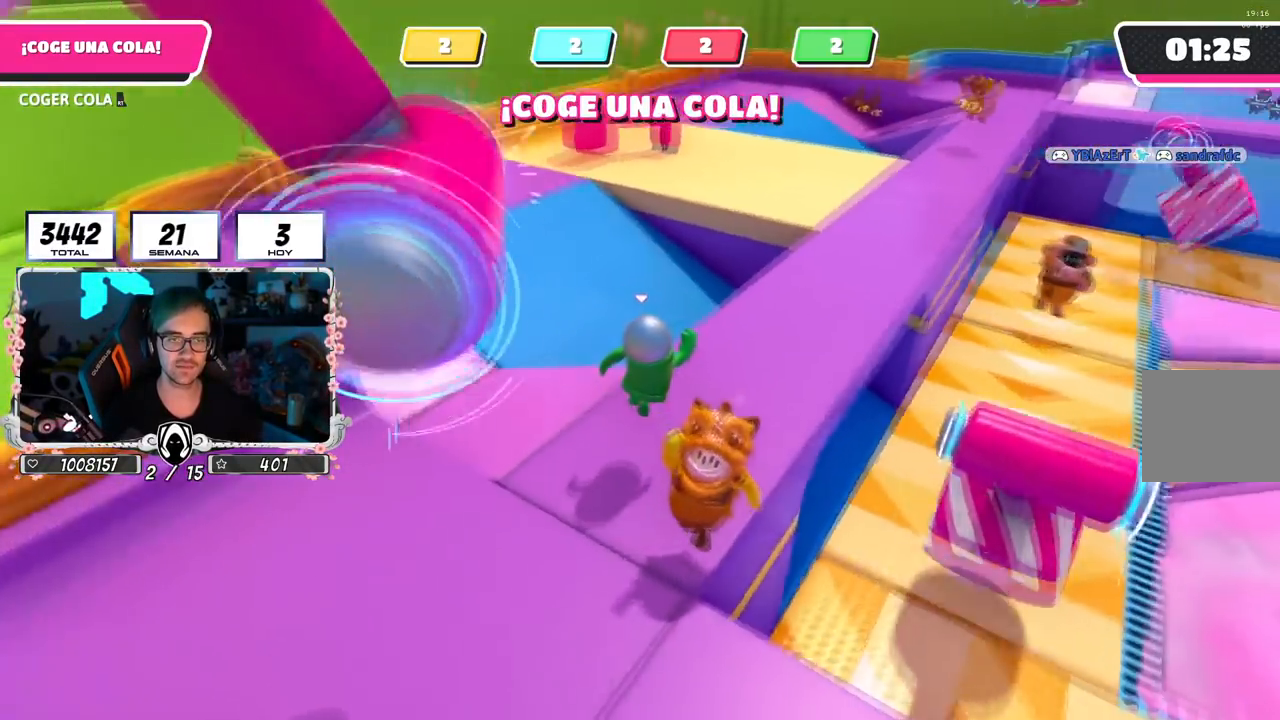
{"buttons": [], "left_stick": "up-right", "right_stick": "center", "events": []}
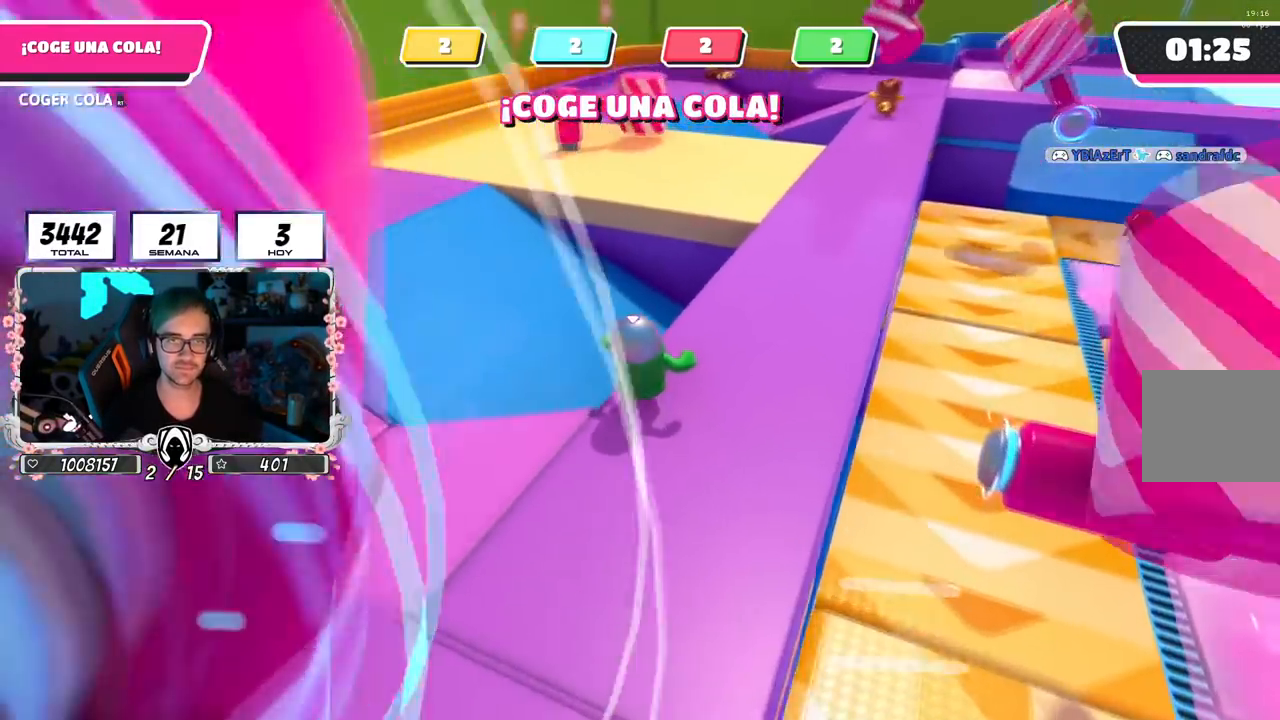
{"buttons": [], "left_stick": "up-right", "right_stick": "center", "events": []}
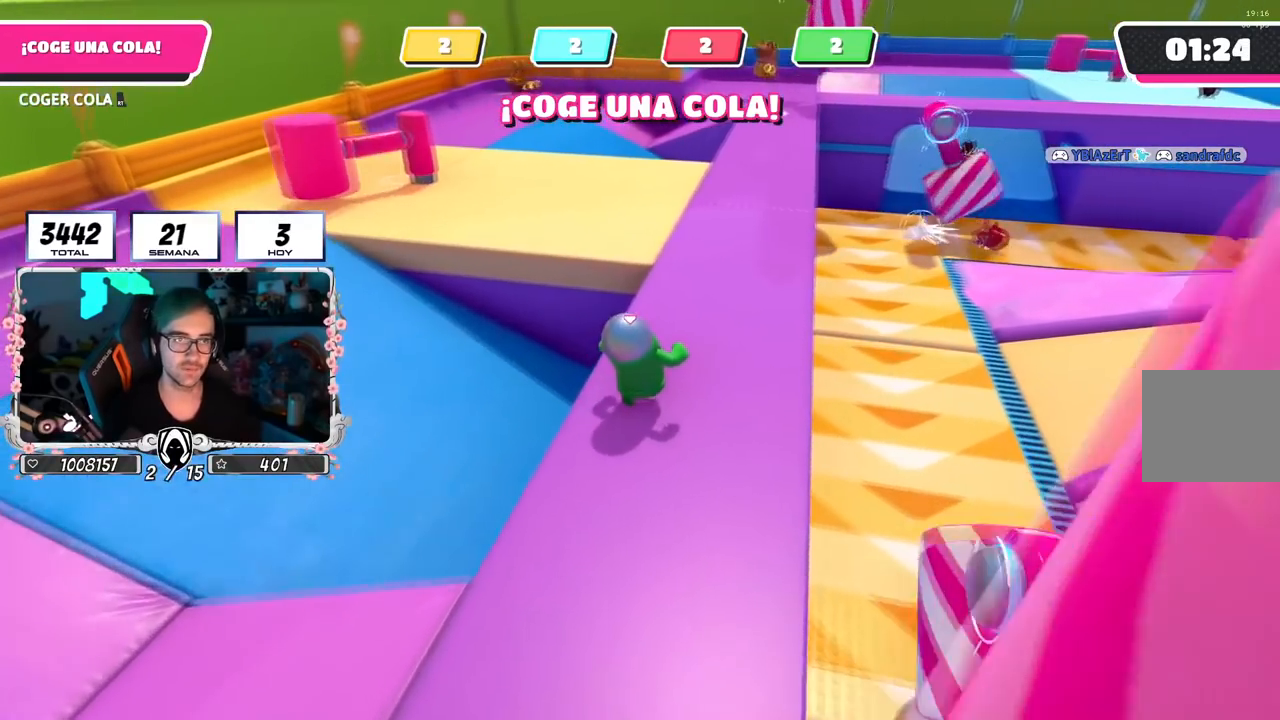
{"buttons": [], "left_stick": "up", "right_stick": "center", "events": [[116, "left_stick", "up"], [183, "L1", "down"], [417, "L1", "up"]]}
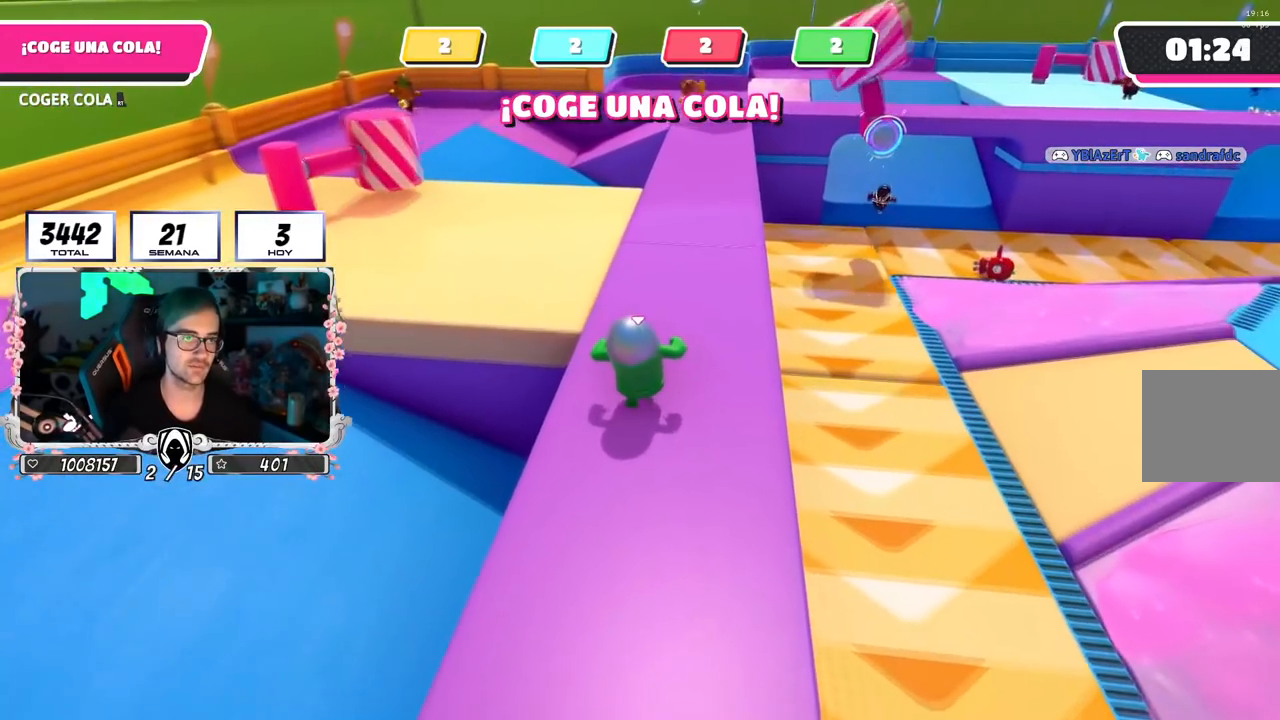
{"buttons": [], "left_stick": "up", "right_stick": "center", "events": []}
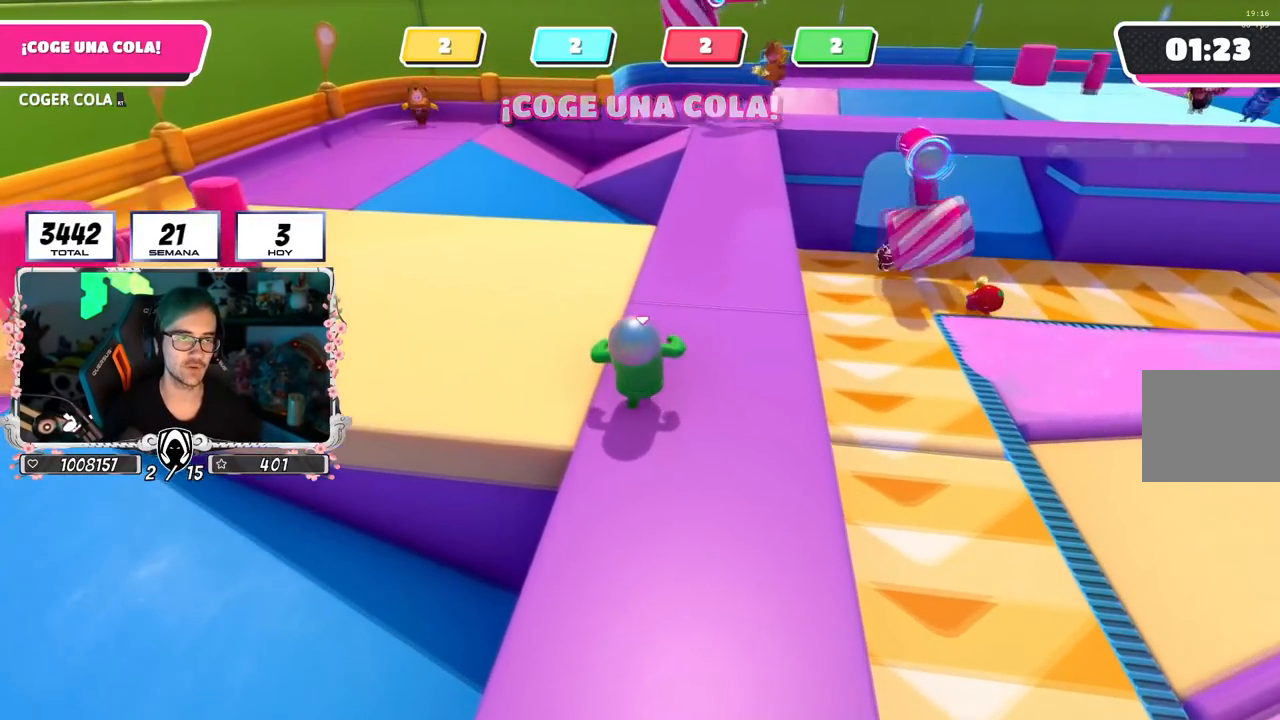
{"buttons": [], "left_stick": "up", "right_stick": "down-left", "events": [[400, "right_stick", "down-left"]]}
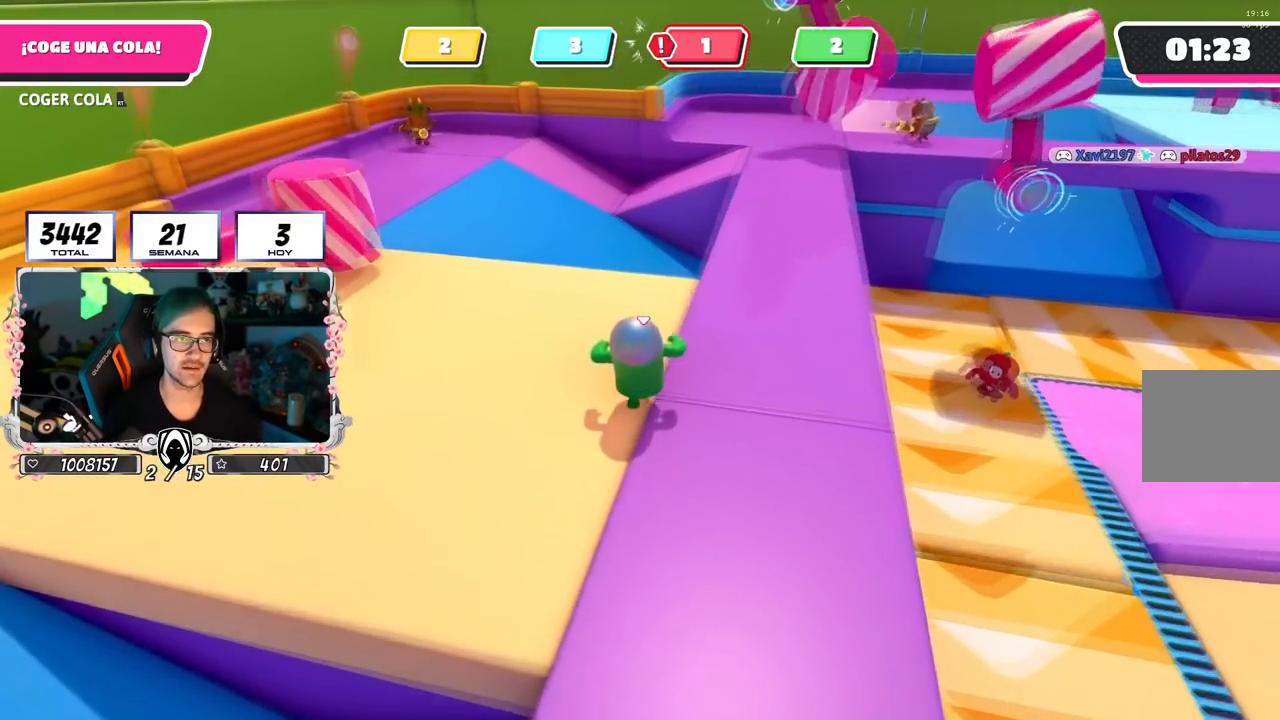
{"buttons": [], "left_stick": "up", "right_stick": "down", "events": [[17, "right_stick", "center"], [501, "right_stick", "down"]]}
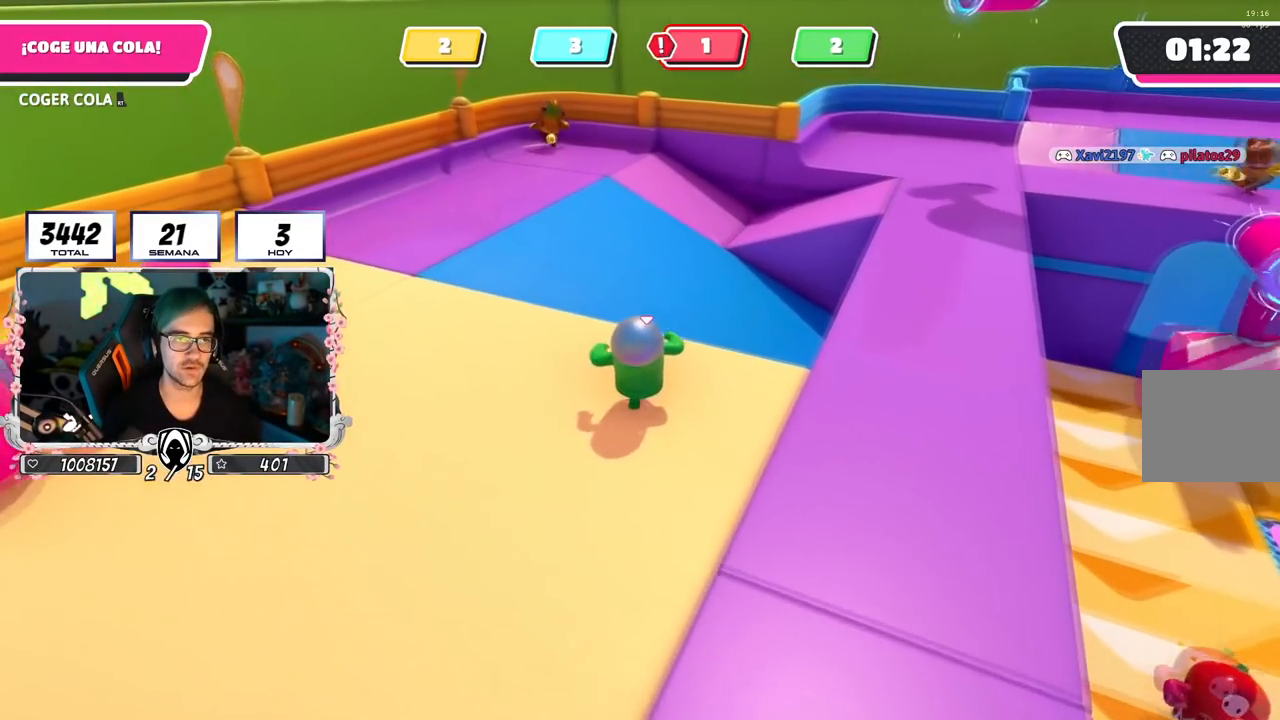
{"buttons": [], "left_stick": "up", "right_stick": "center", "events": [[116, "right_stick", "center"], [216, "right_stick", "down"], [367, "right_stick", "center"]]}
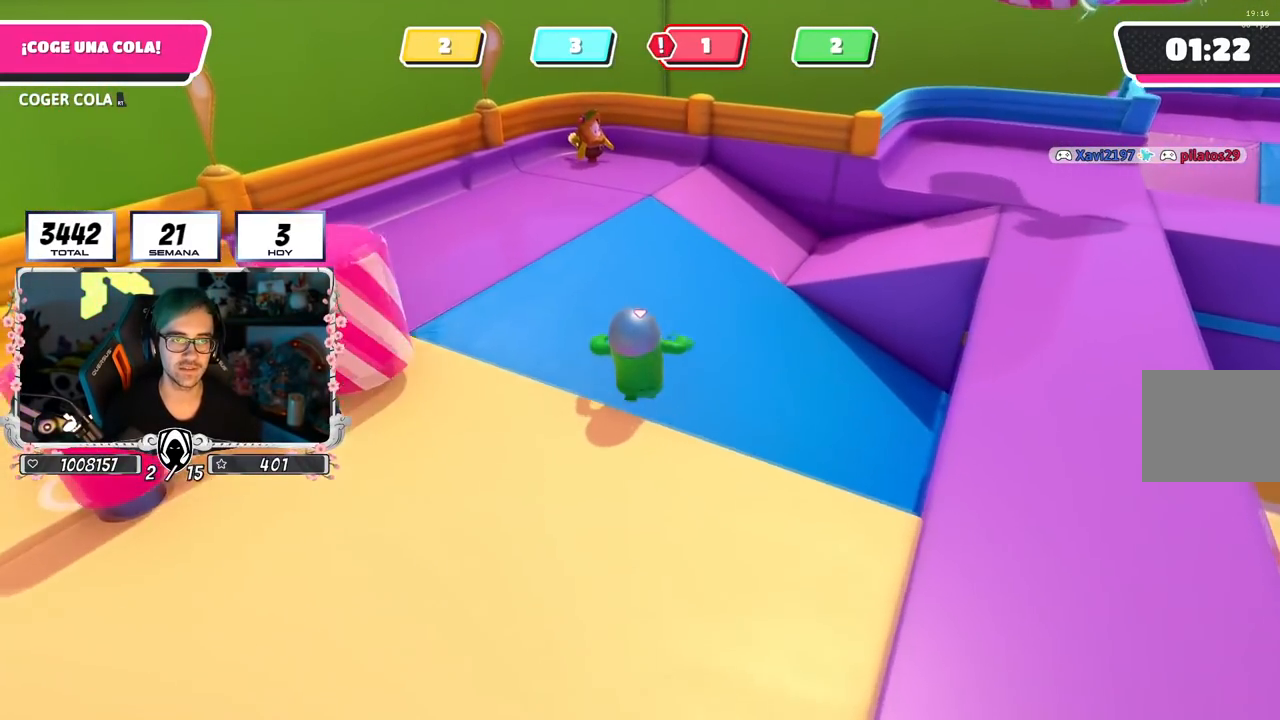
{"buttons": [], "left_stick": "up", "right_stick": "center", "events": []}
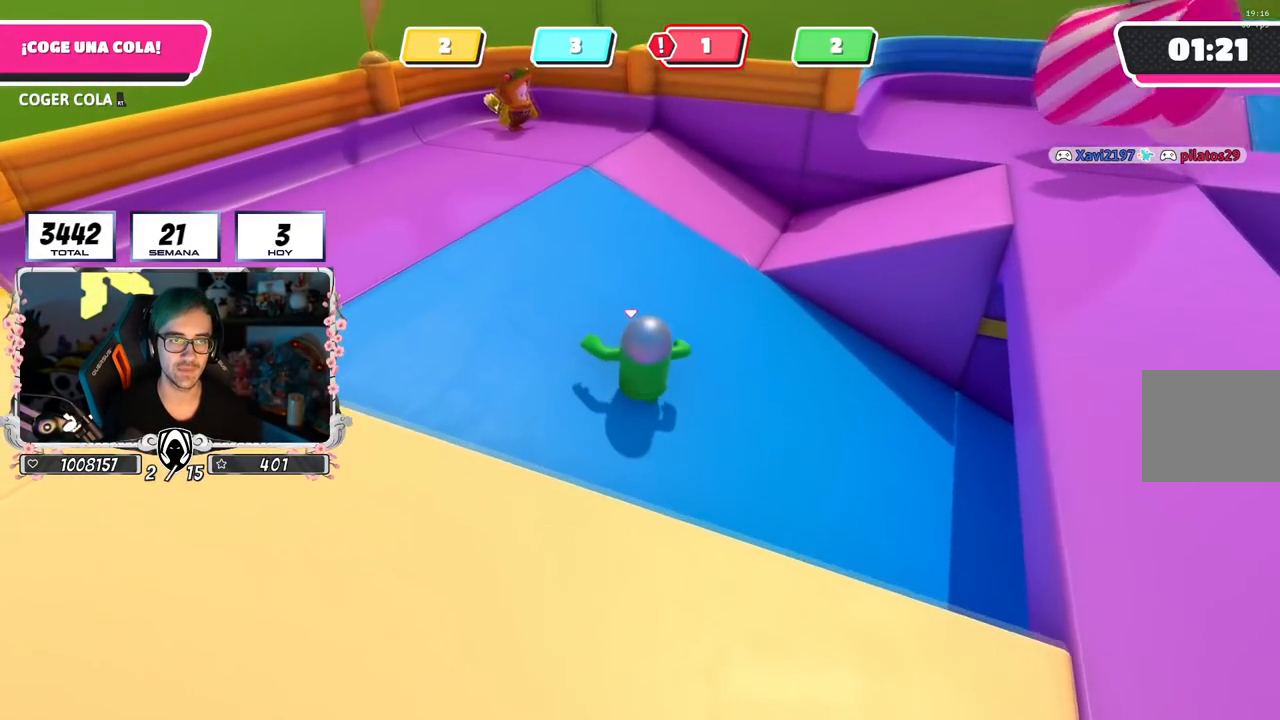
{"buttons": [], "left_stick": "up-left", "right_stick": "center", "events": [[500, "left_stick", "up-left"]]}
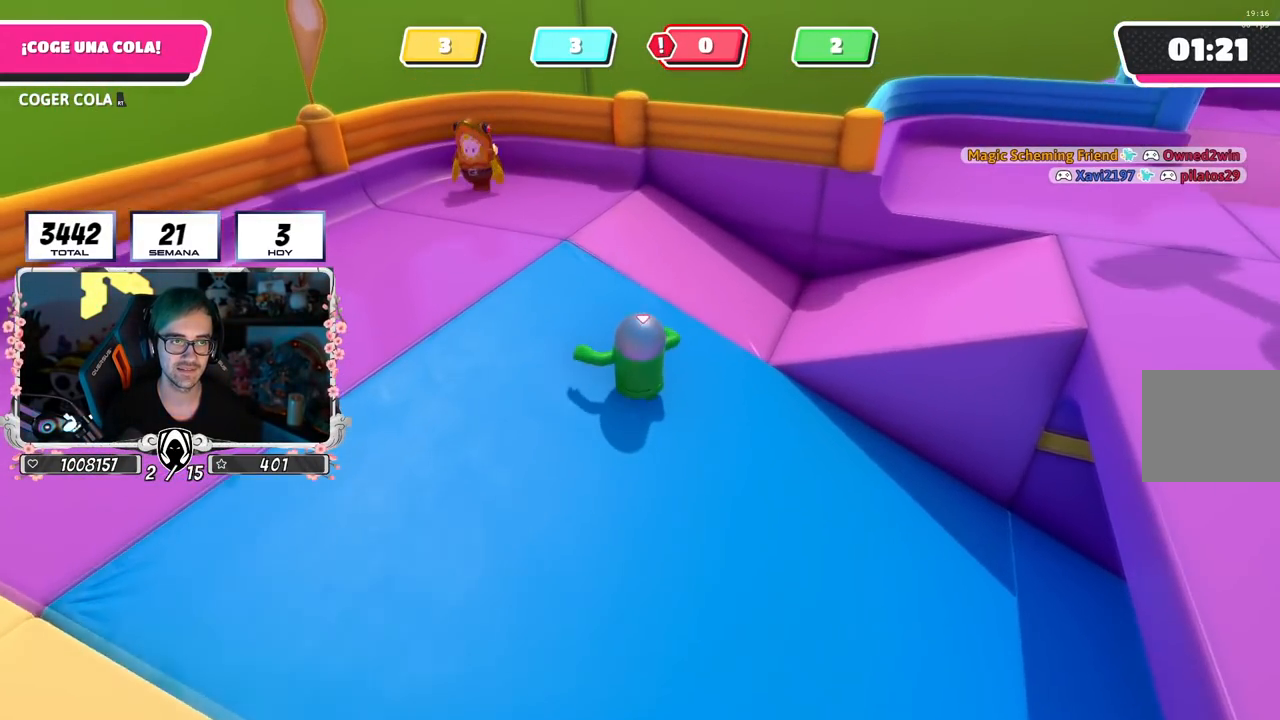
{"buttons": ["L1"], "left_stick": "left", "right_stick": "center", "events": [[467, "L1", "down"], [467, "left_stick", "left"]]}
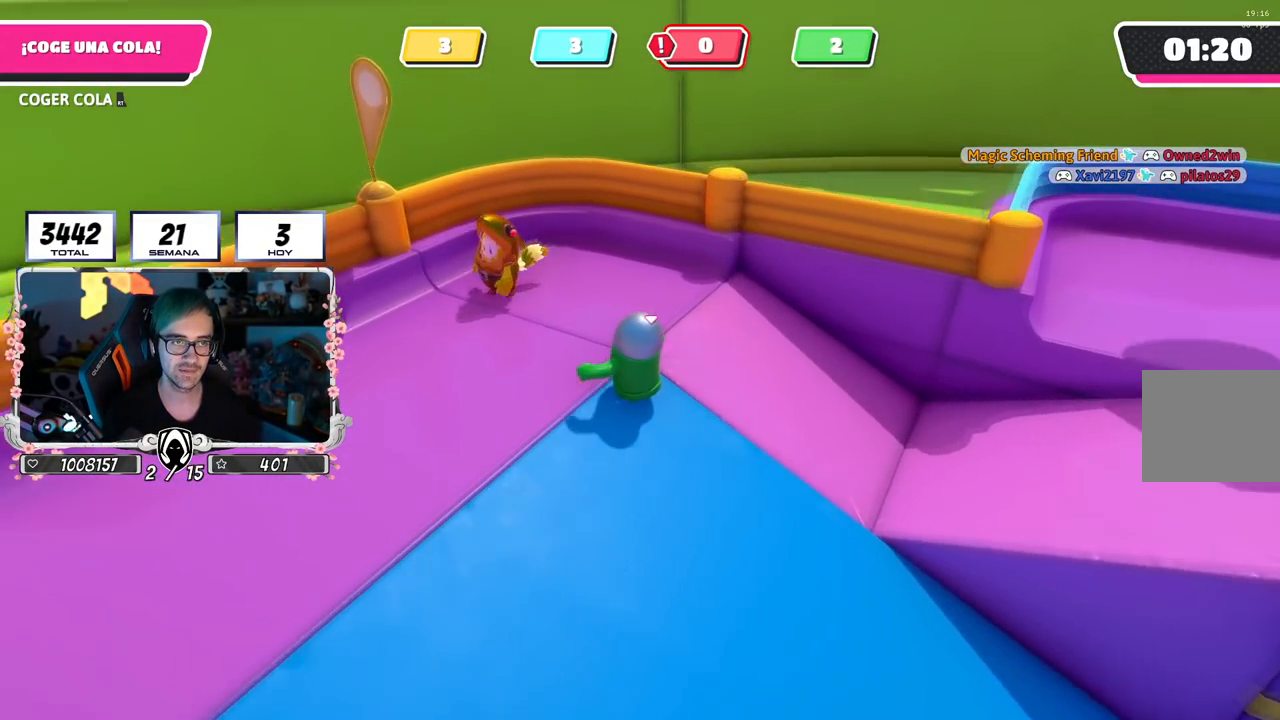
{"buttons": ["L1"], "left_stick": "left", "right_stick": "center", "events": [[83, "L1", "up"], [267, "L1", "down"]]}
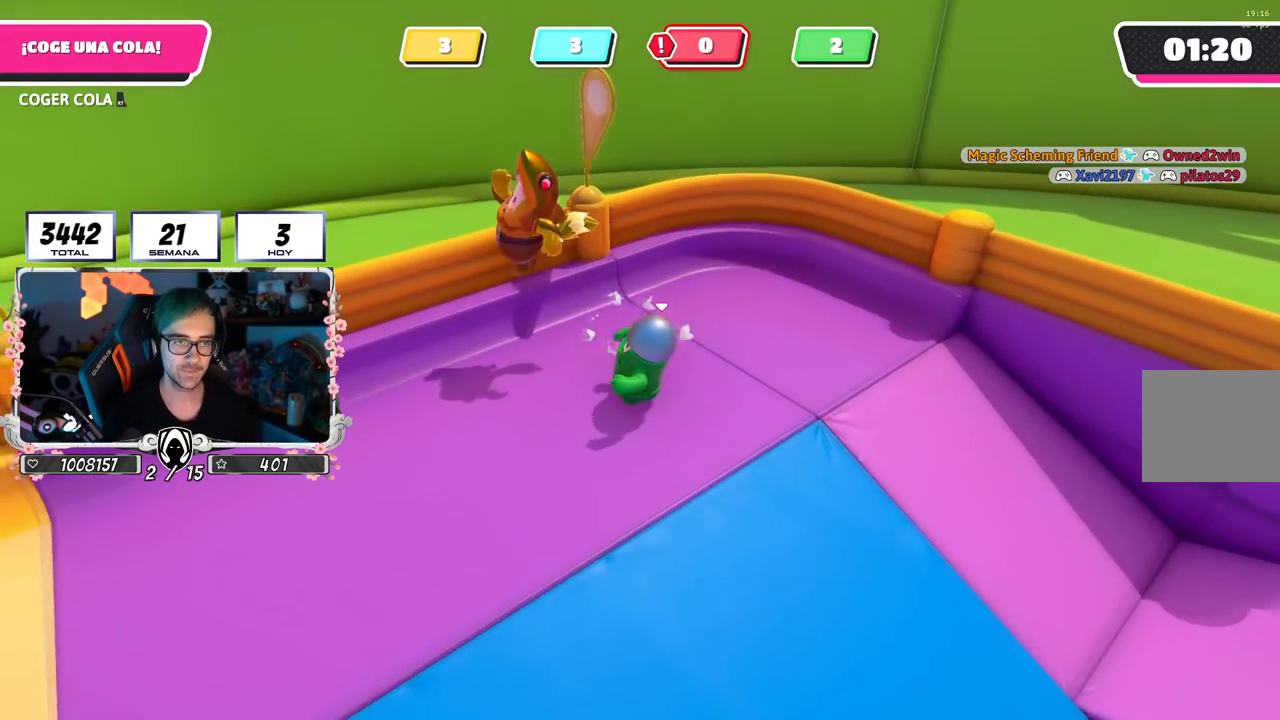
{"buttons": ["L1", "R2"], "left_stick": "left", "right_stick": "left", "events": [[350, "R2", "down"], [434, "right_stick", "left"]]}
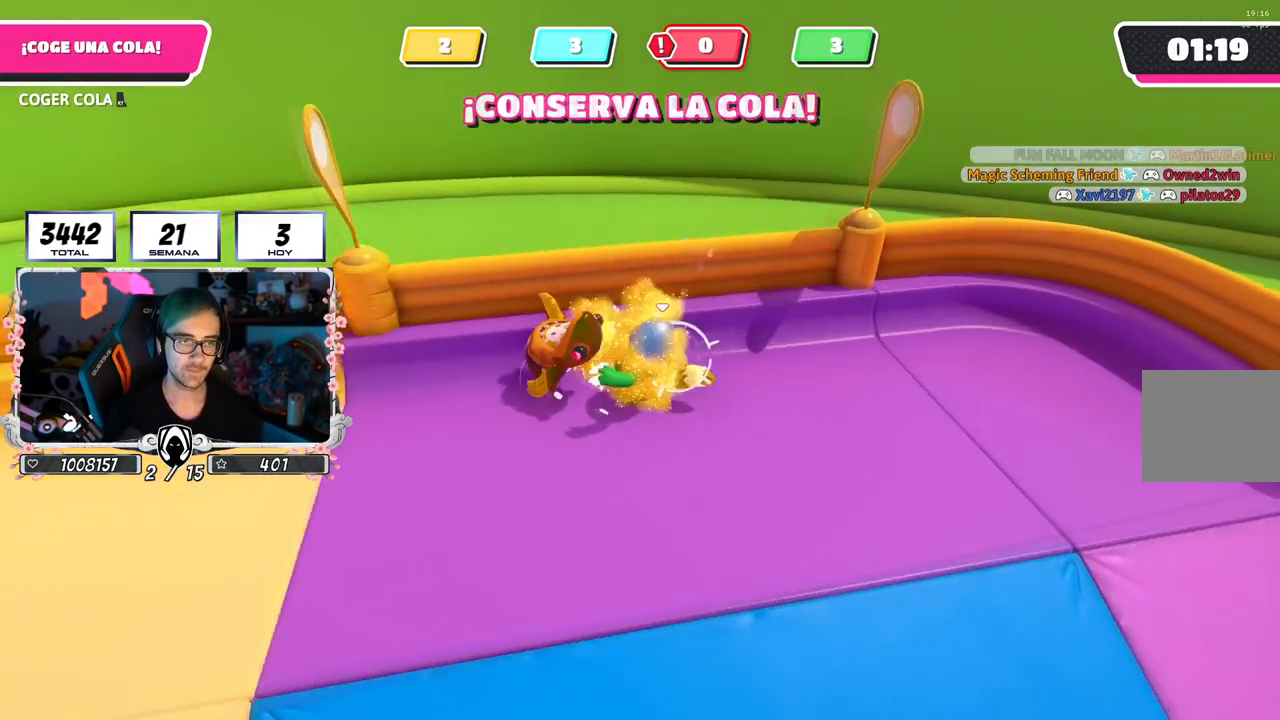
{"buttons": ["CROSS"], "left_stick": "down", "right_stick": "center", "events": [[33, "L1", "up"], [66, "right_stick", "down-left"], [83, "left_stick", "up"], [133, "R2", "up"], [133, "left_stick", "right"], [166, "right_stick", "center"], [250, "left_stick", "down-right"], [383, "left_stick", "down"], [483, "CROSS", "down"]]}
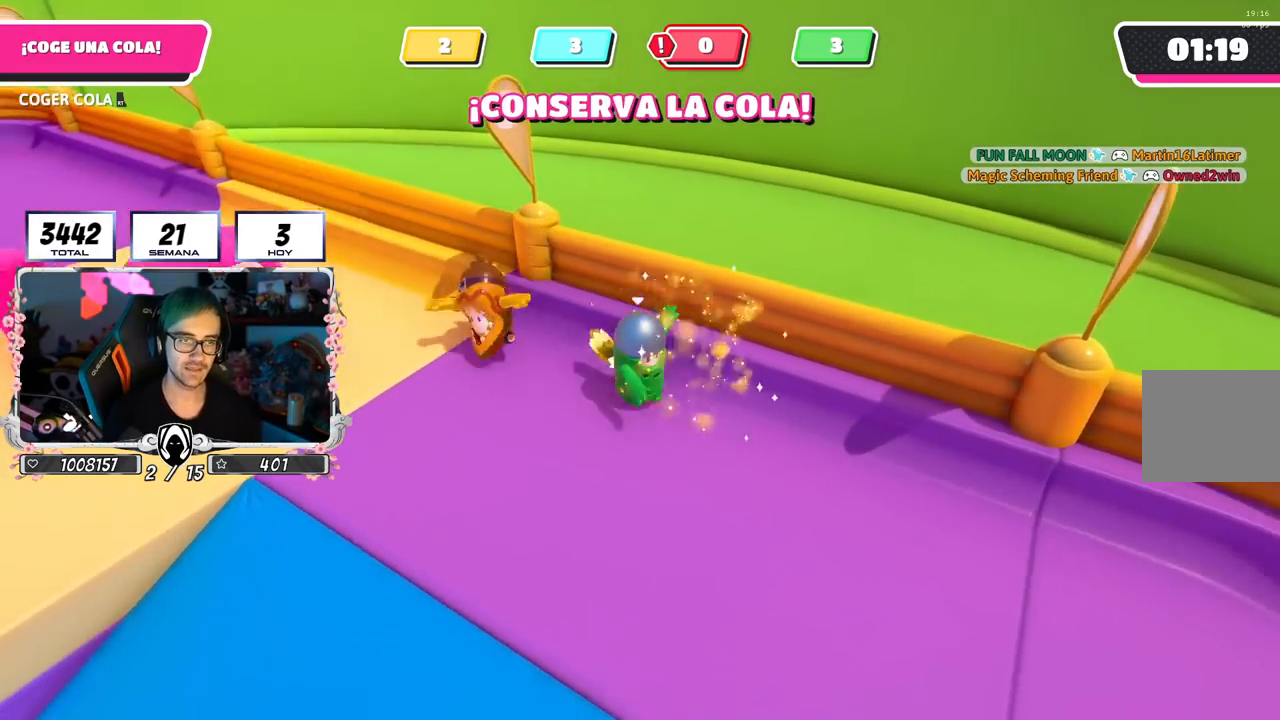
{"buttons": [], "left_stick": "left", "right_stick": "down-left", "events": [[83, "CROSS", "up"], [83, "L3", "down"], [83, "left_stick", "down-left"], [83, "right_stick", "down-left"], [217, "L3", "up"], [367, "left_stick", "left"]]}
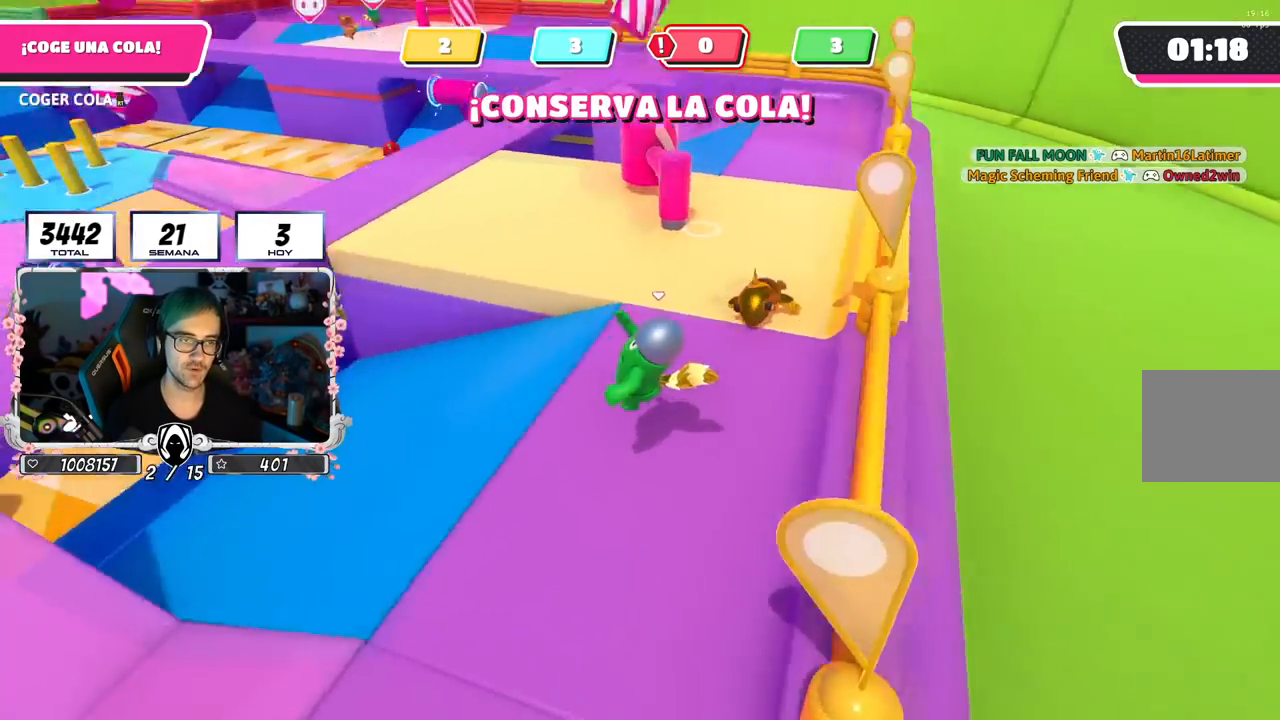
{"buttons": [], "left_stick": "up-right", "right_stick": "down-left", "events": [[66, "left_stick", "down-left"], [133, "right_stick", "center"], [233, "CROSS", "down"], [233, "left_stick", "up"], [367, "left_stick", "up-right"], [400, "CROSS", "up"], [400, "right_stick", "down-left"]]}
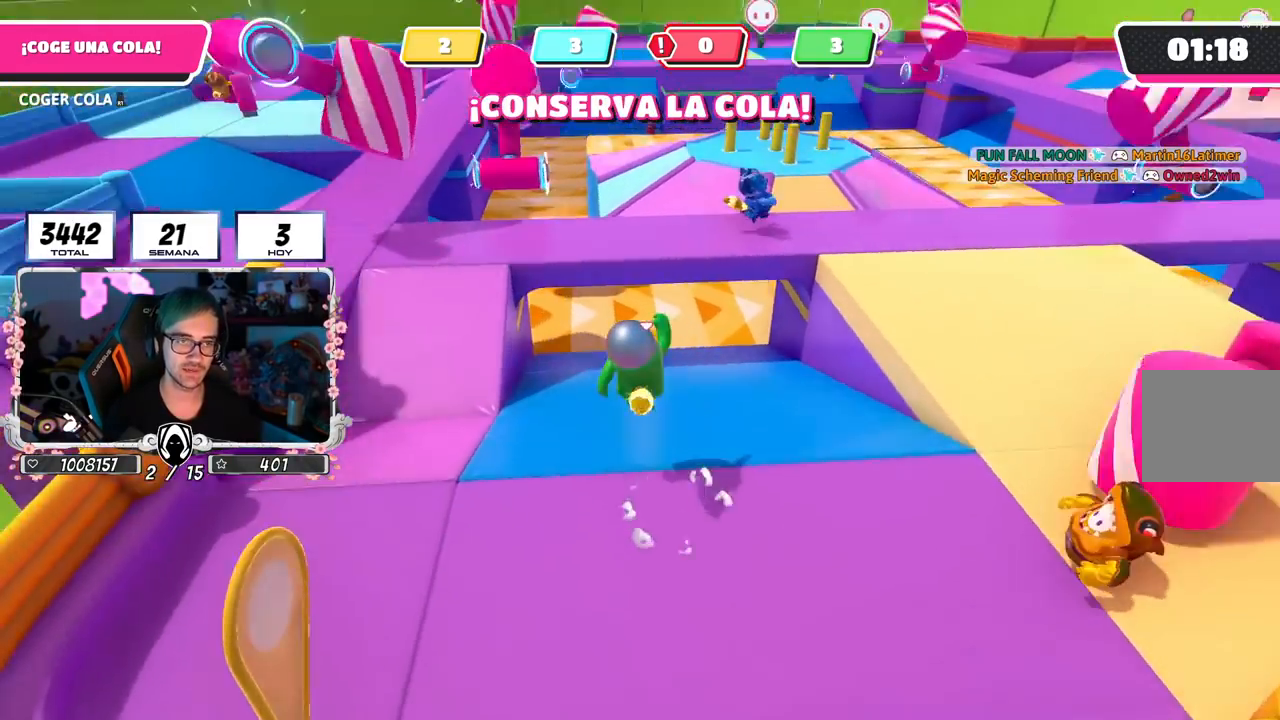
{"buttons": [], "left_stick": "up", "right_stick": "center", "events": [[67, "L1", "down"], [67, "left_stick", "up"], [150, "right_stick", "center"], [334, "L1", "up"]]}
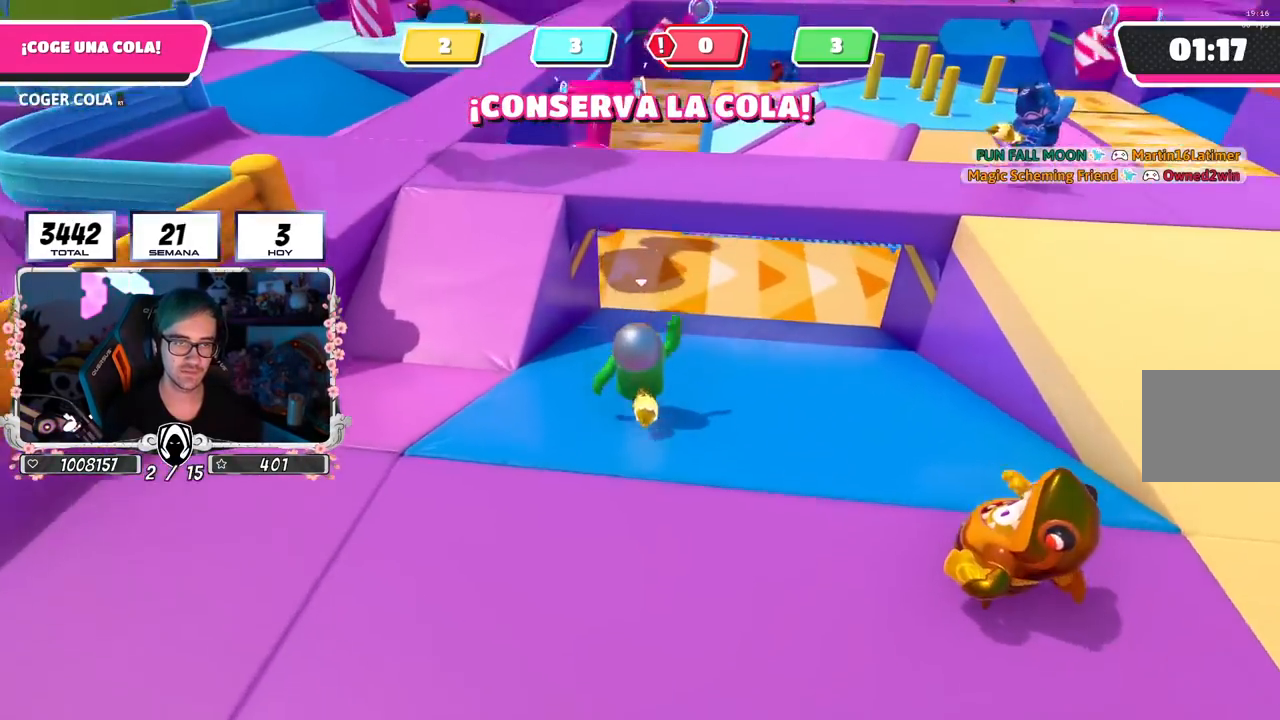
{"buttons": [], "left_stick": "up-left", "right_stick": "center", "events": [[83, "CROSS", "down"], [317, "left_stick", "up-left"], [333, "CROSS", "up"], [333, "SQUARE", "down"], [467, "SQUARE", "up"]]}